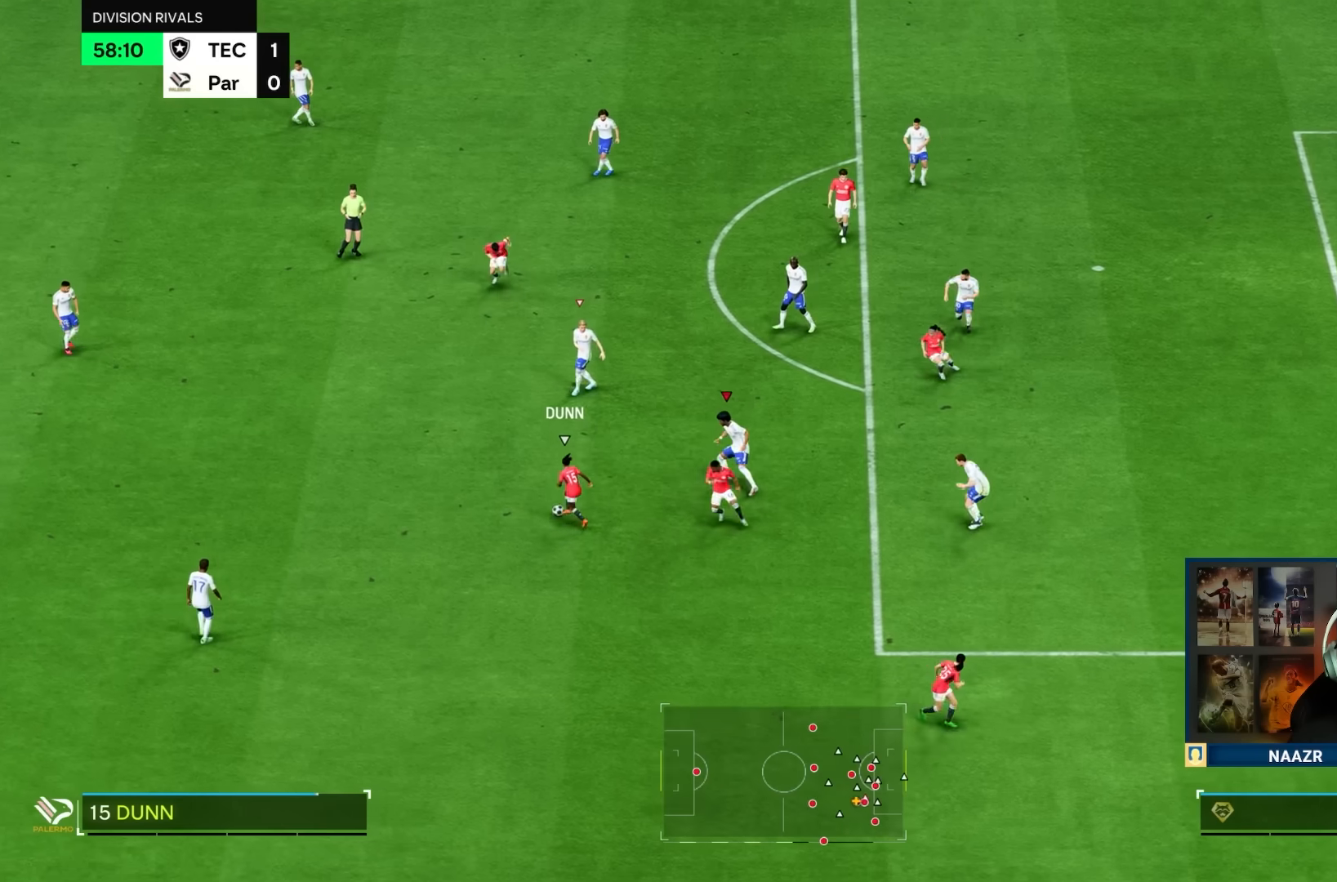
Gameplay with a controller (PlayStation layout); each line is a JSON object with the inputs held at the frame after it (dt_ms = milliseconds from this image to that frame). "button_events" lists button changes between this image and that frame as [ms after this image, input, new state], when the widget could be followed in between (sticks are given only as held states). Not read: L3 R1 R3.
{"dt_ms": 500, "buttons": ["L2"], "left_stick": "up-left", "right_stick": "center", "button_events": [[50, "L2", "up"], [267, "L2", "down"]]}
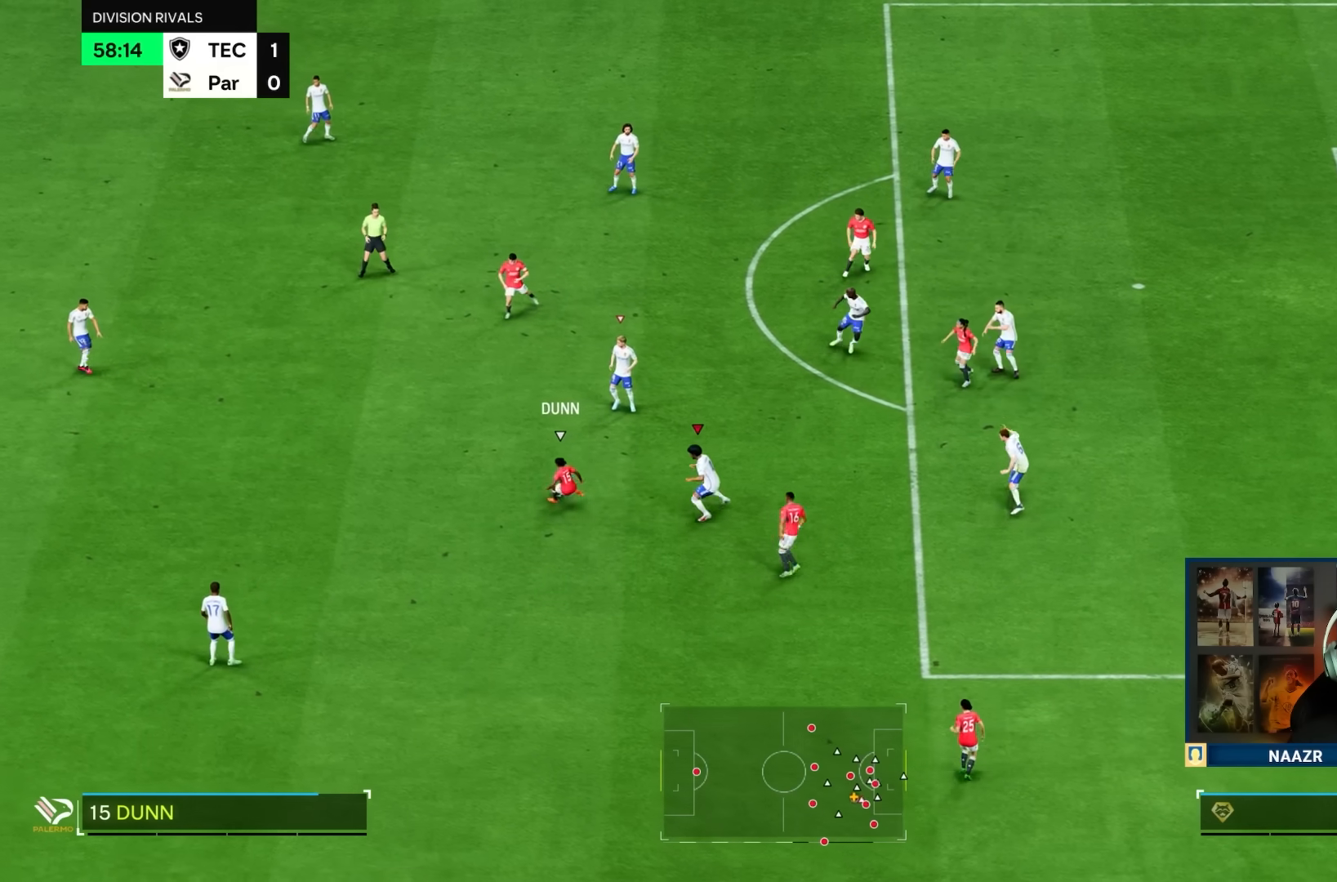
{"dt_ms": 500, "buttons": ["L2"], "left_stick": "up", "right_stick": "center", "button_events": [[267, "CIRCLE", "down"], [333, "CIRCLE", "up"]]}
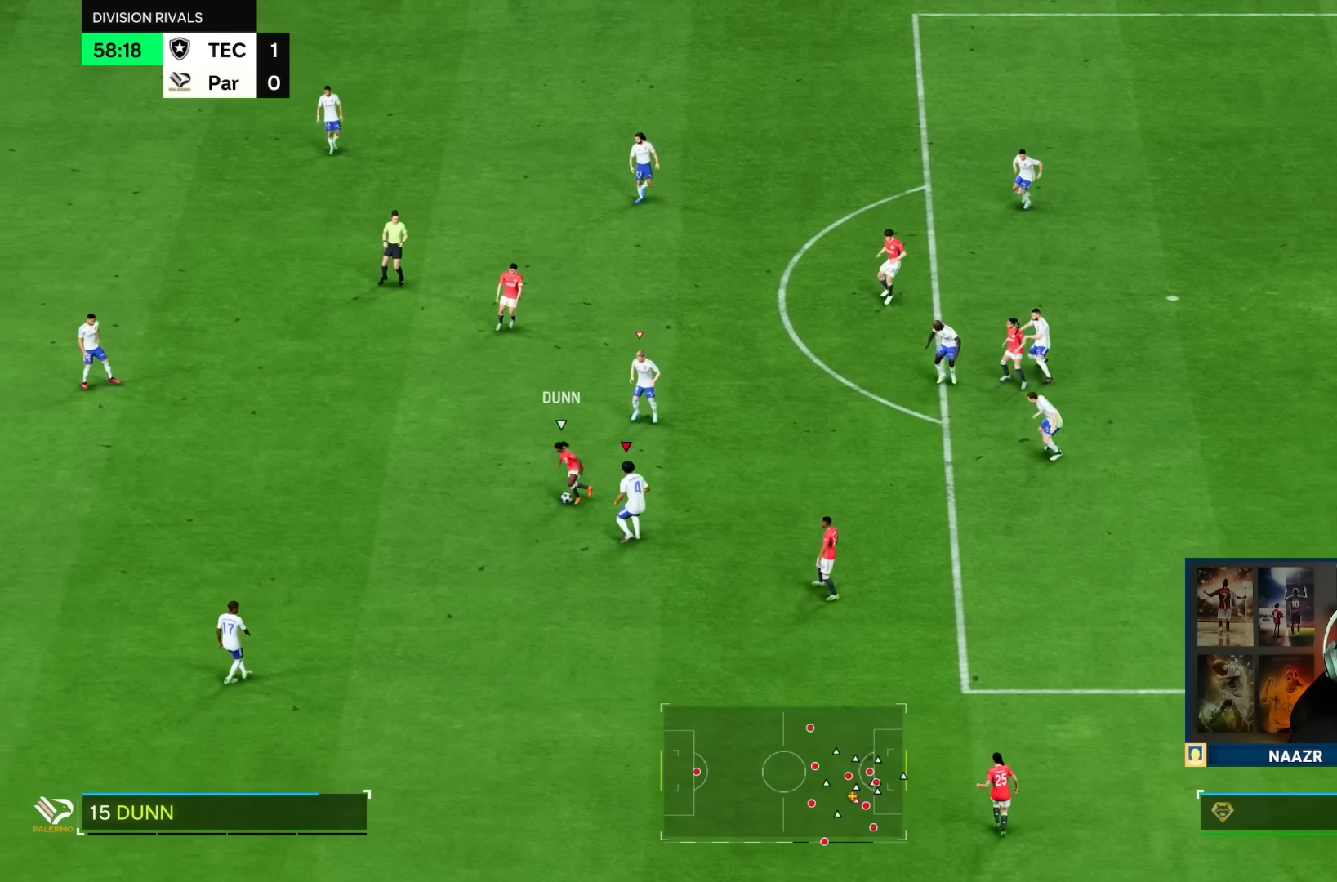
{"dt_ms": 500, "buttons": ["L2"], "left_stick": "up", "right_stick": "center", "button_events": []}
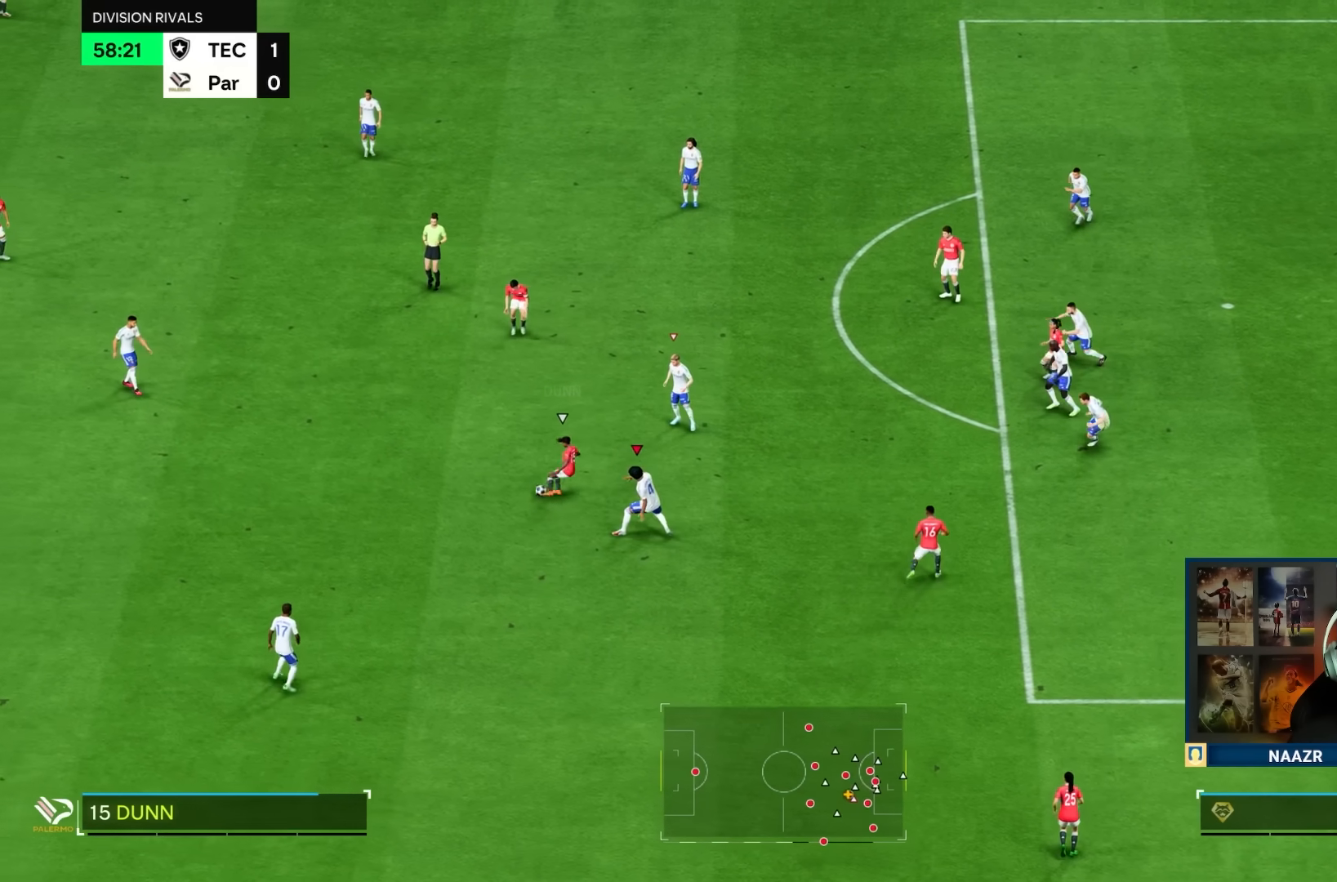
{"dt_ms": 500, "buttons": ["R2"], "left_stick": "up", "right_stick": "center", "button_events": [[267, "L2", "up"], [300, "R2", "down"]]}
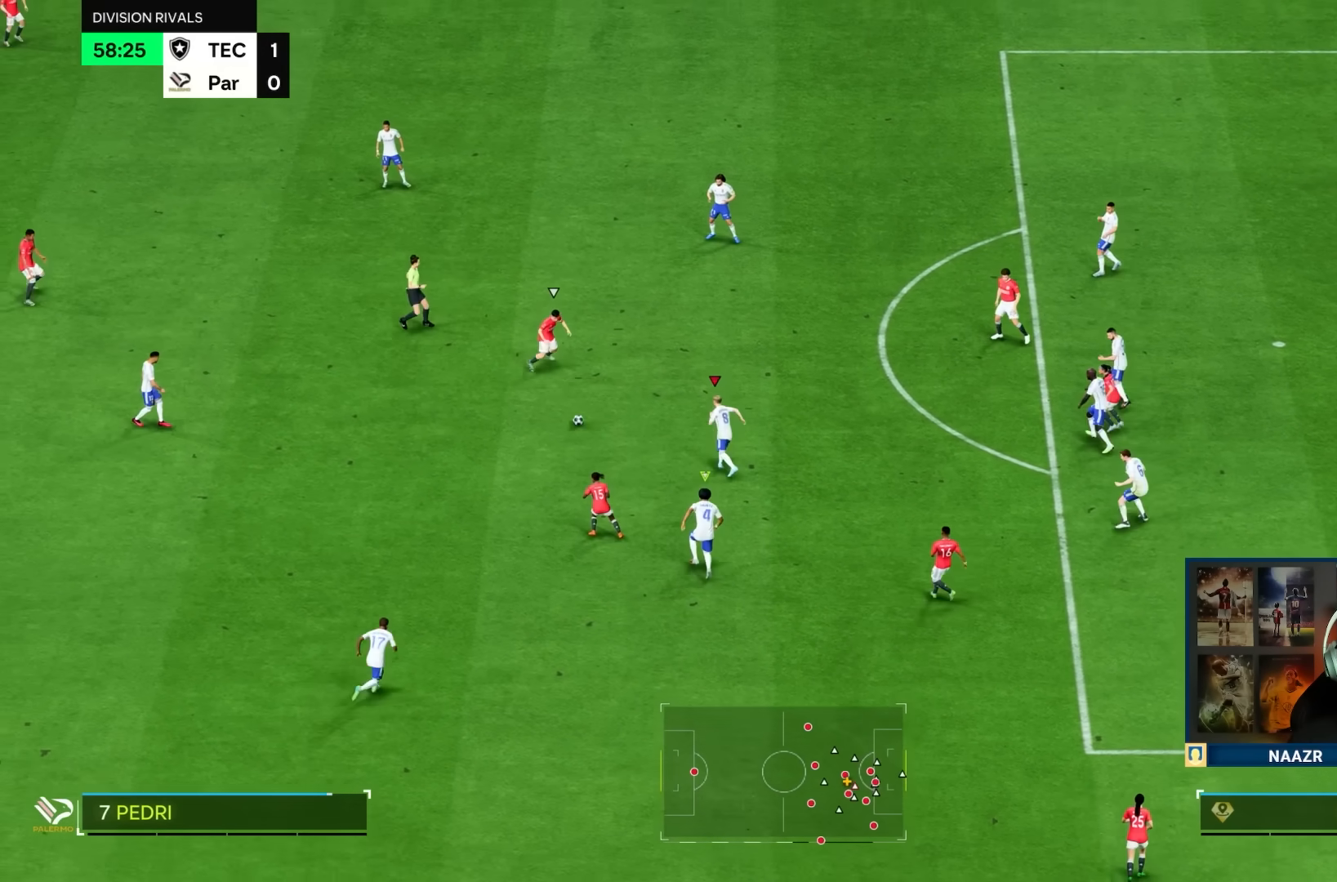
{"dt_ms": 500, "buttons": ["L2", "R2"], "left_stick": "up", "right_stick": "center", "button_events": [[300, "L2", "down"]]}
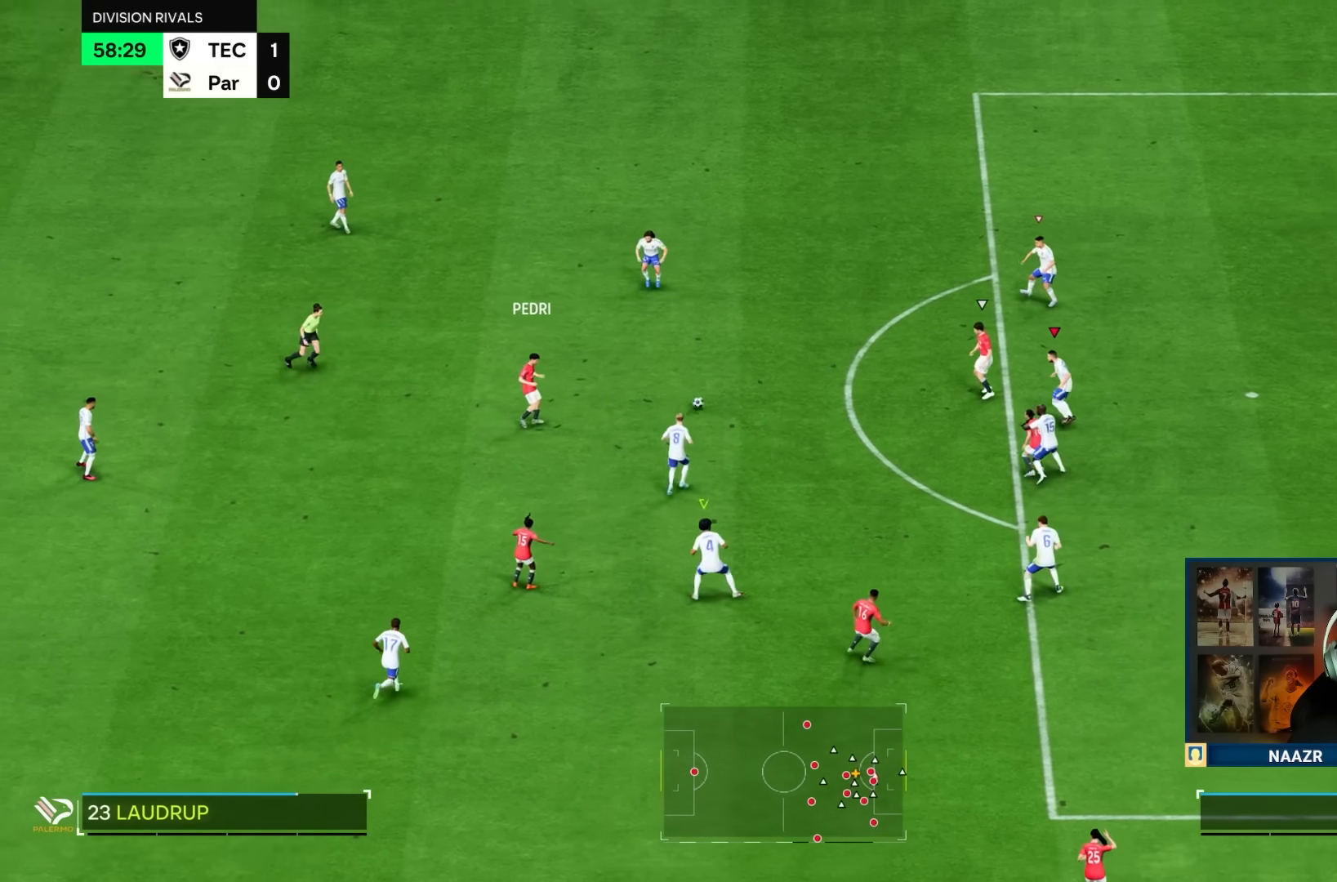
{"dt_ms": 500, "buttons": ["L2", "R2"], "left_stick": "up", "right_stick": "center", "button_events": []}
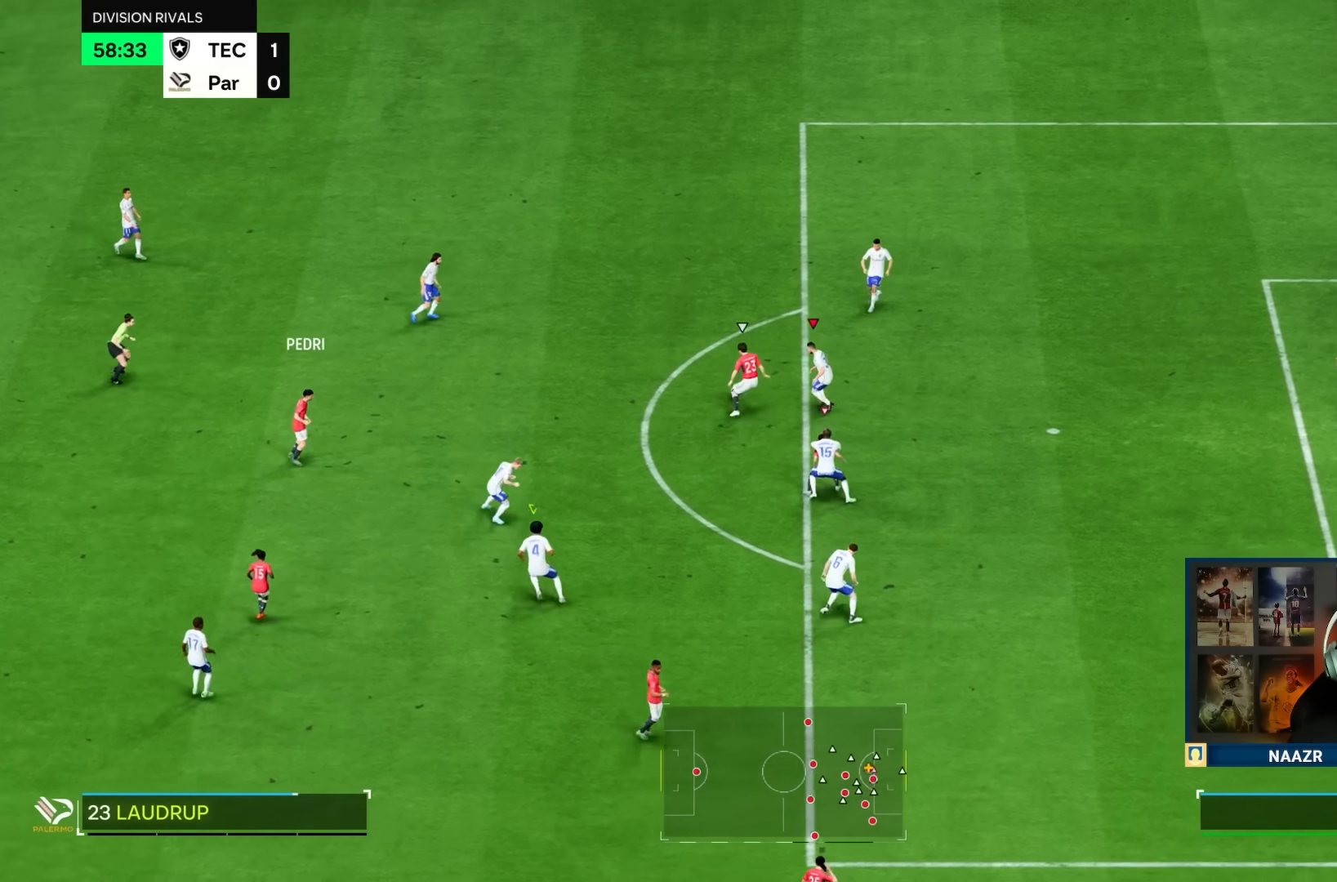
{"dt_ms": 500, "buttons": ["L2", "R2"], "left_stick": "up", "right_stick": "center", "button_events": []}
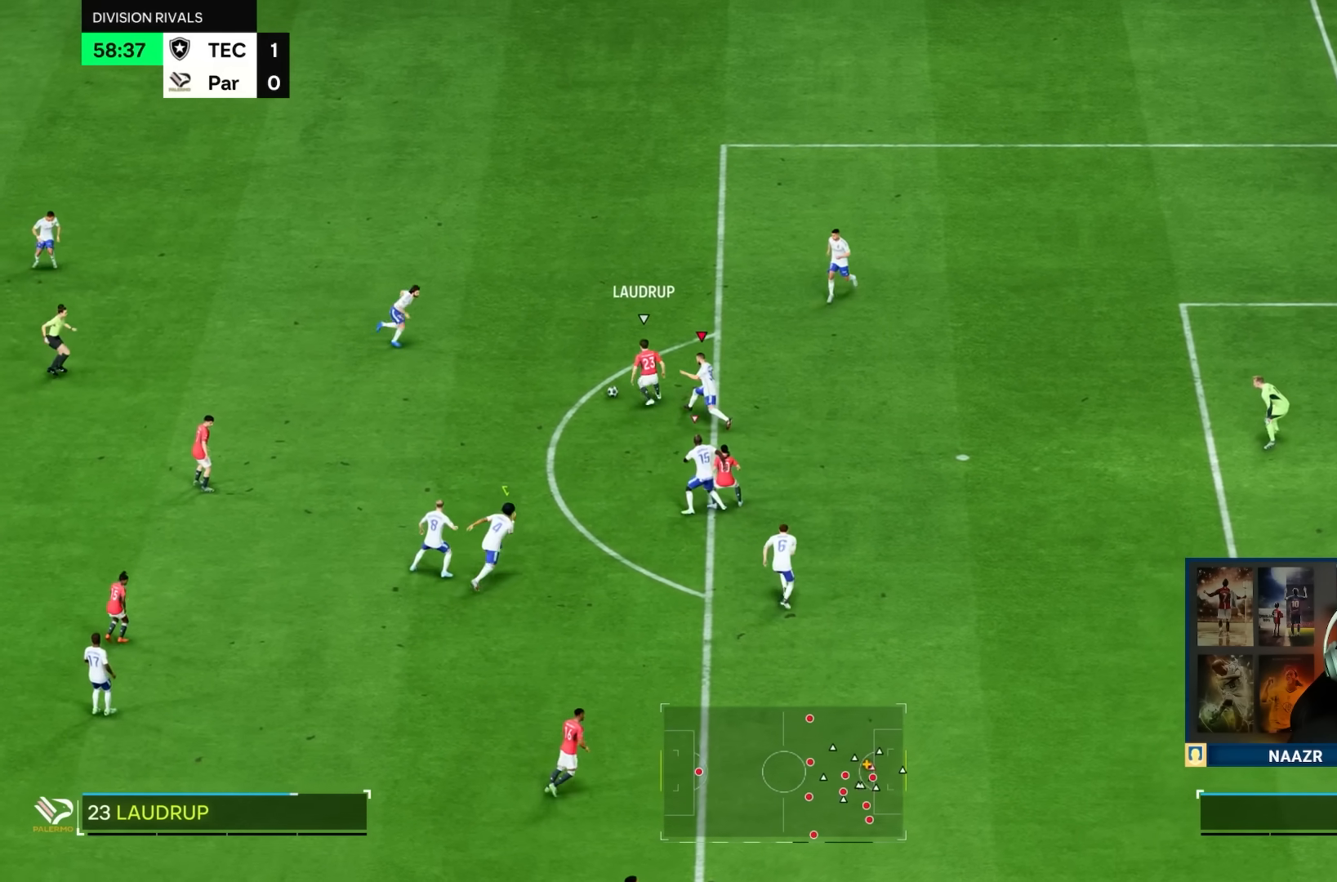
{"dt_ms": 500, "buttons": ["L2"], "left_stick": "up-right", "right_stick": "center", "button_events": [[133, "R2", "up"]]}
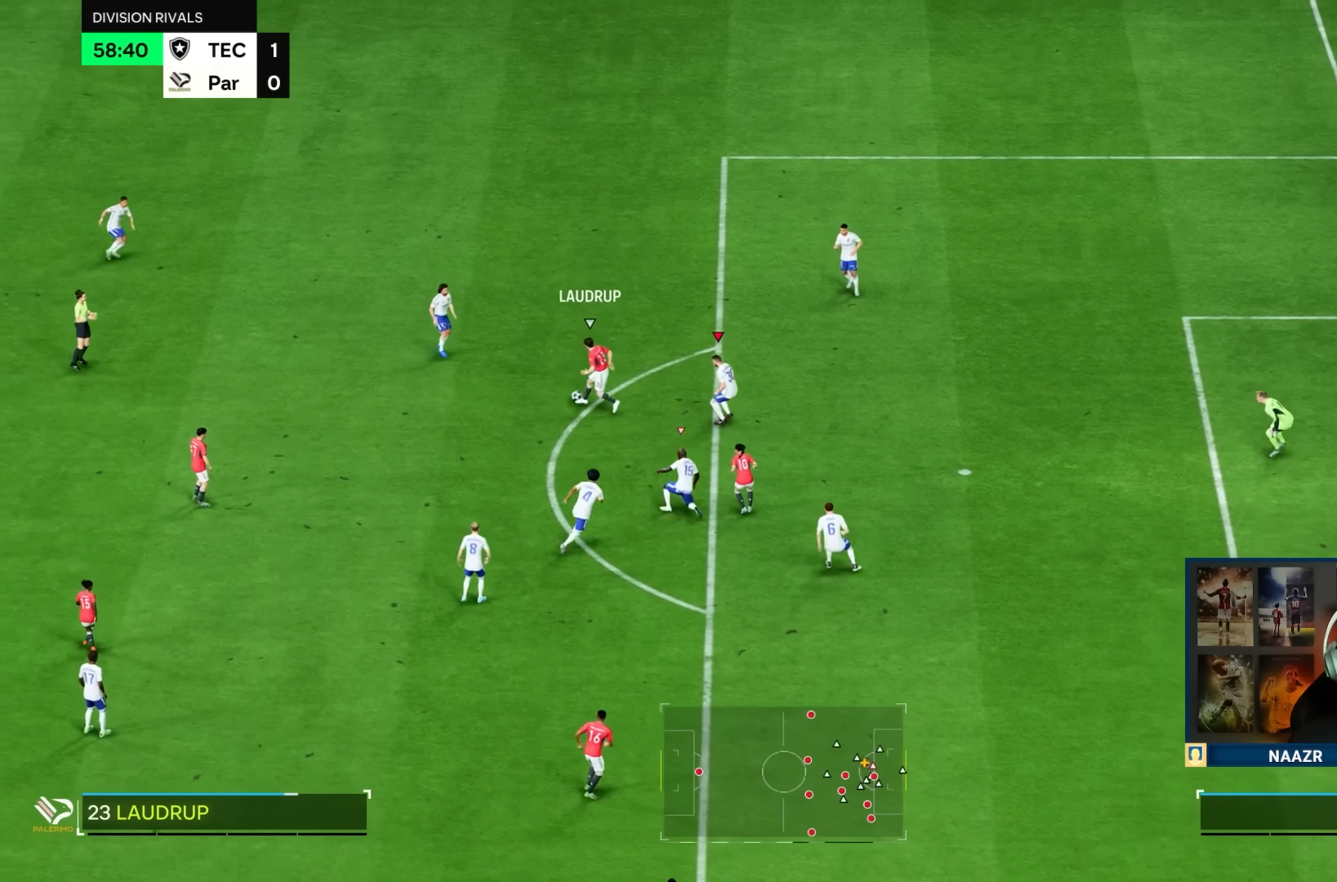
{"dt_ms": 500, "buttons": ["L2"], "left_stick": "up-right", "right_stick": "center", "button_events": []}
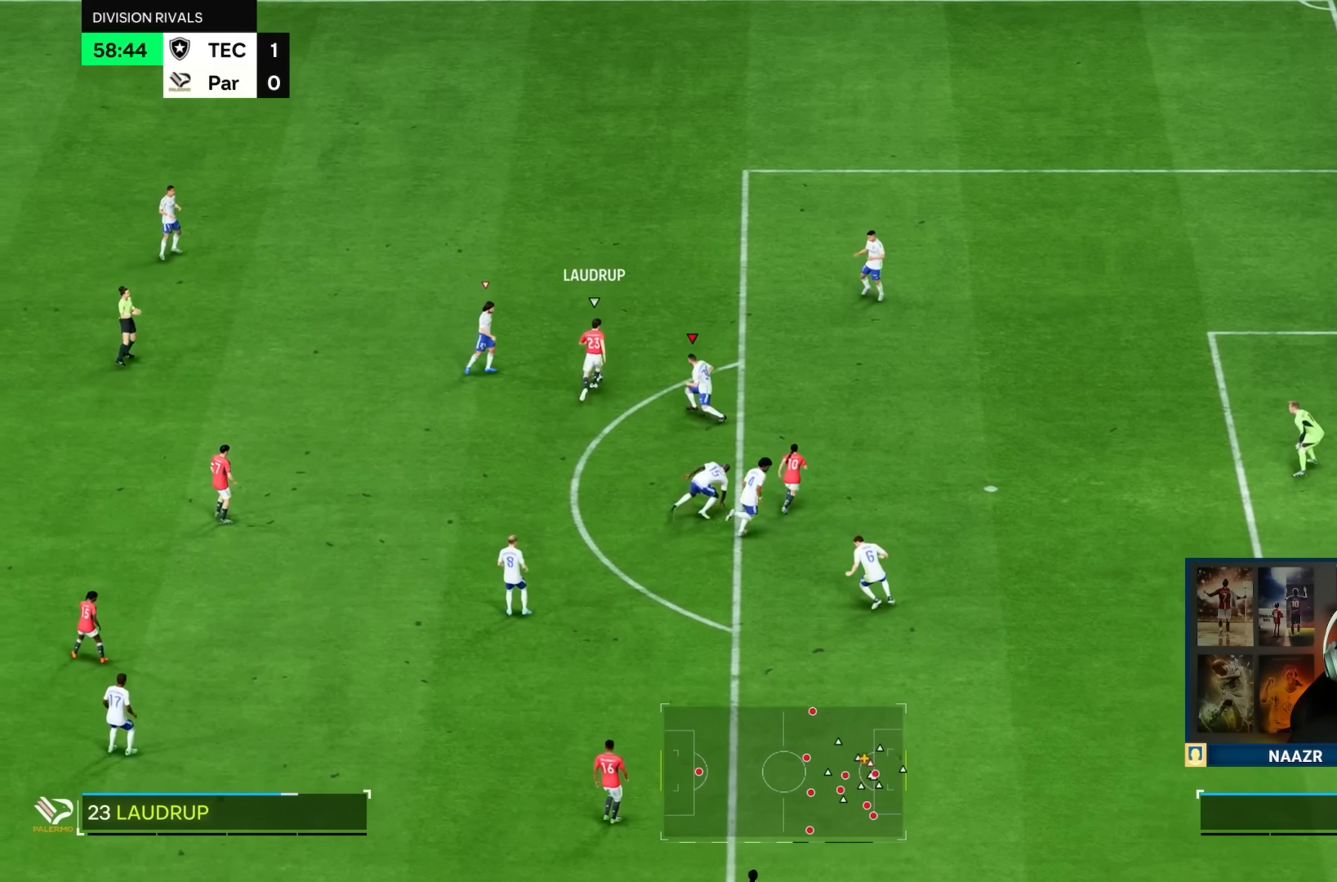
{"dt_ms": 500, "buttons": ["L2"], "left_stick": "up-right", "right_stick": "center", "button_events": []}
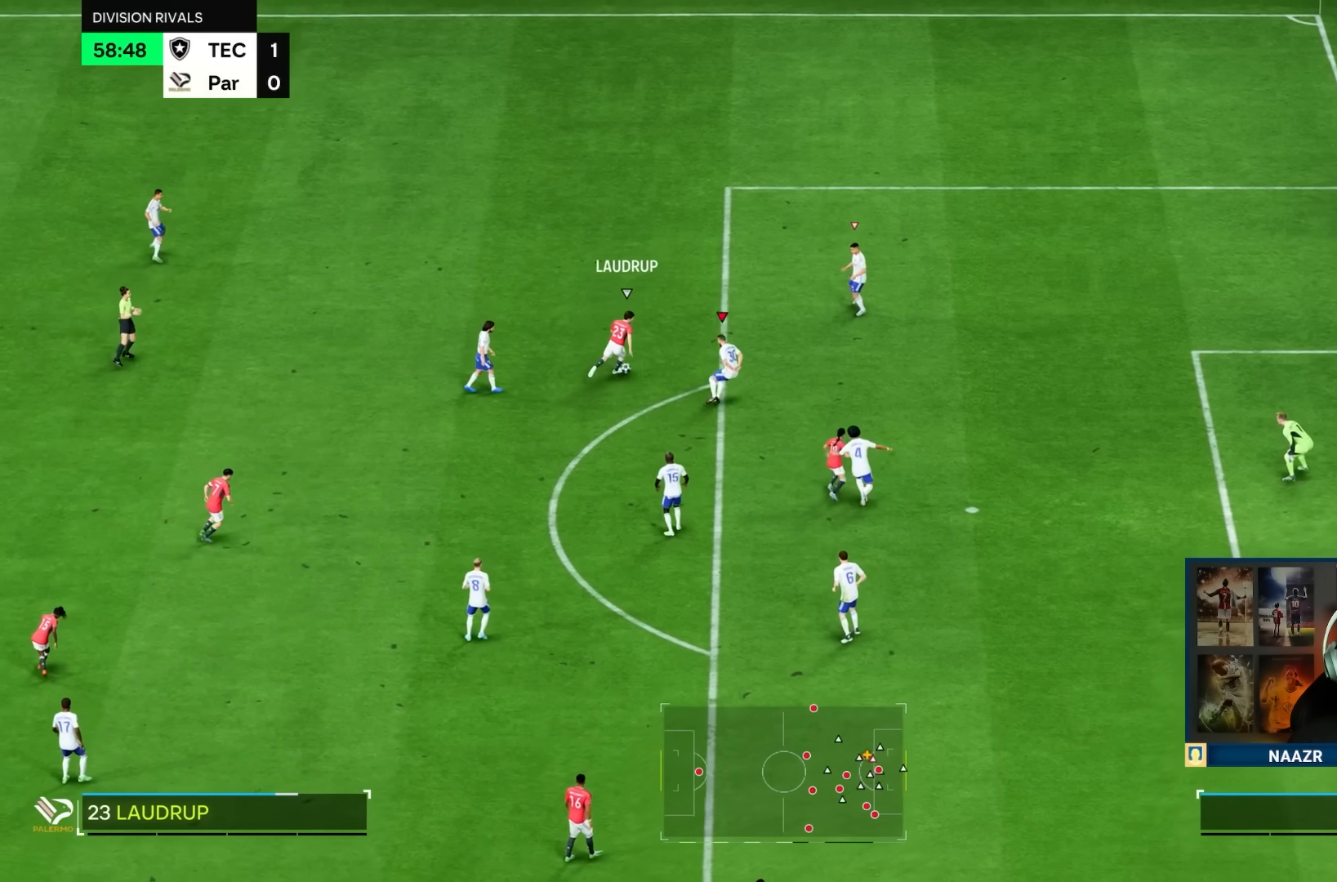
{"dt_ms": 500, "buttons": ["L2"], "left_stick": "up", "right_stick": "center", "button_events": [[383, "R2", "down"], [500, "R2", "up"]]}
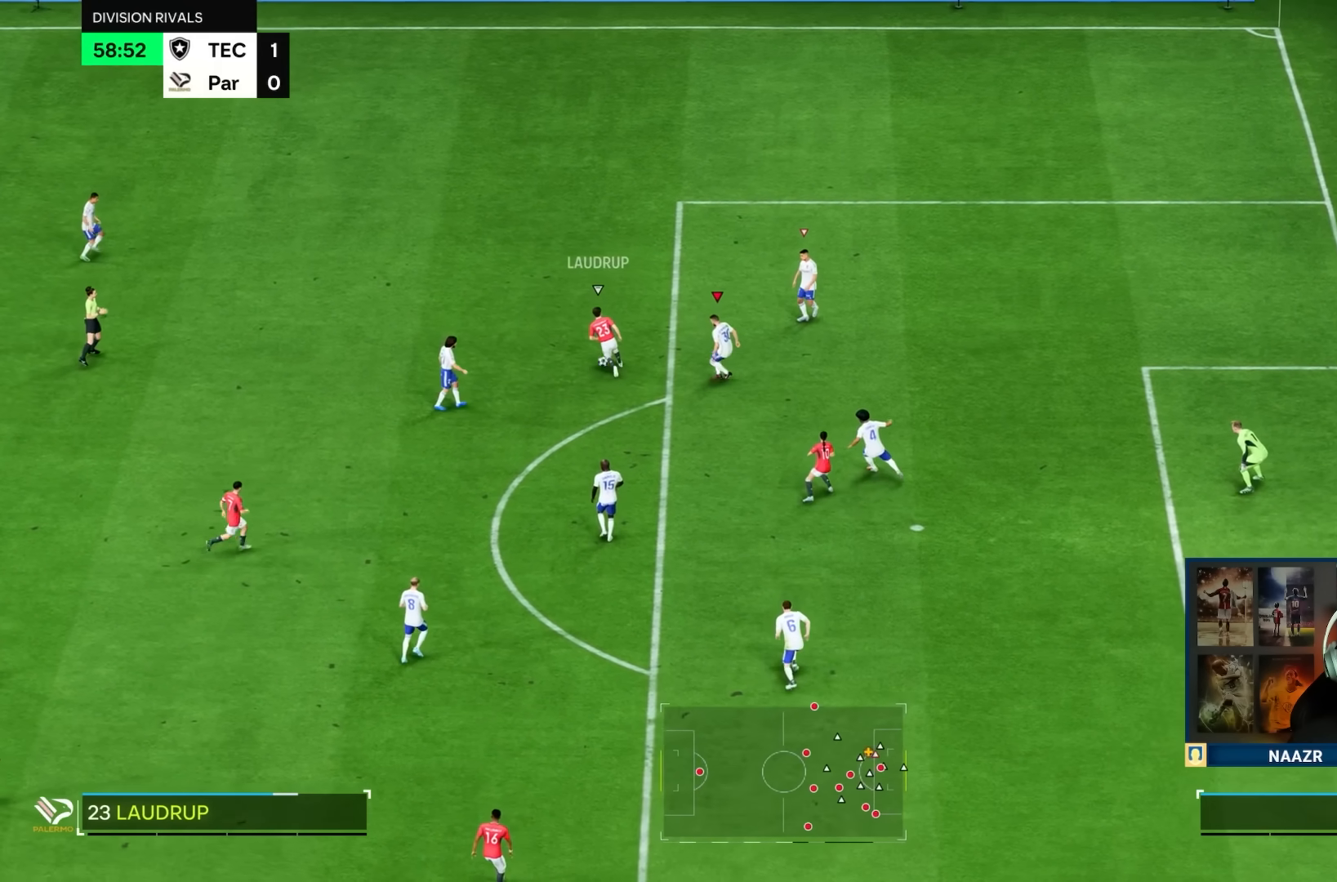
{"dt_ms": 1000, "buttons": ["L2"], "left_stick": "center", "right_stick": "center"}
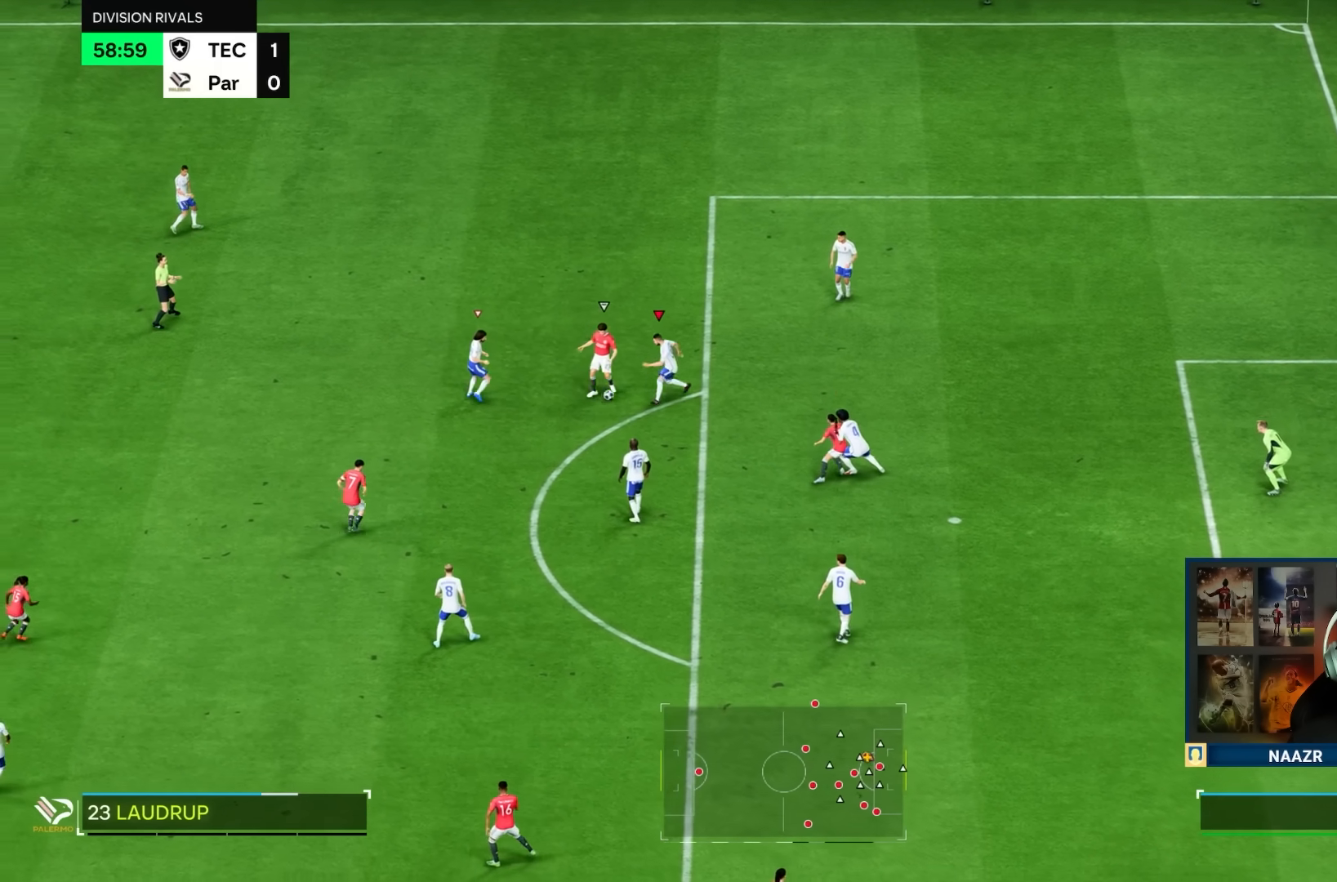
{"dt_ms": 1000, "buttons": ["CROSS"], "left_stick": "up-right", "right_stick": "center", "button_events": [[350, "L2", "up"], [550, "CROSS", "down"], [650, "CROSS", "up"], [983, "CROSS", "down"]]}
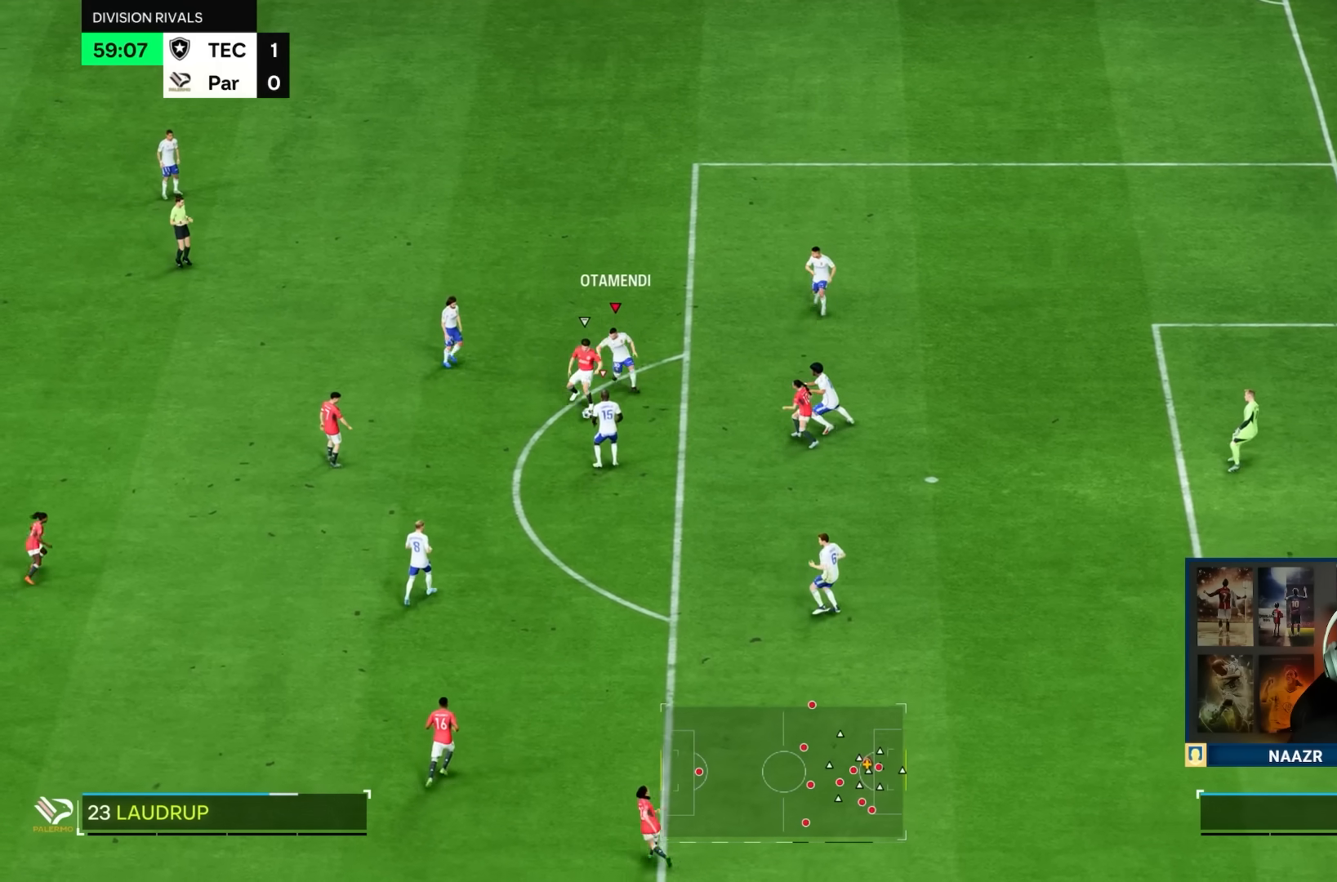
{"dt_ms": 500, "buttons": [], "left_stick": "up", "right_stick": "center", "button_events": [[50, "CROSS", "up"]]}